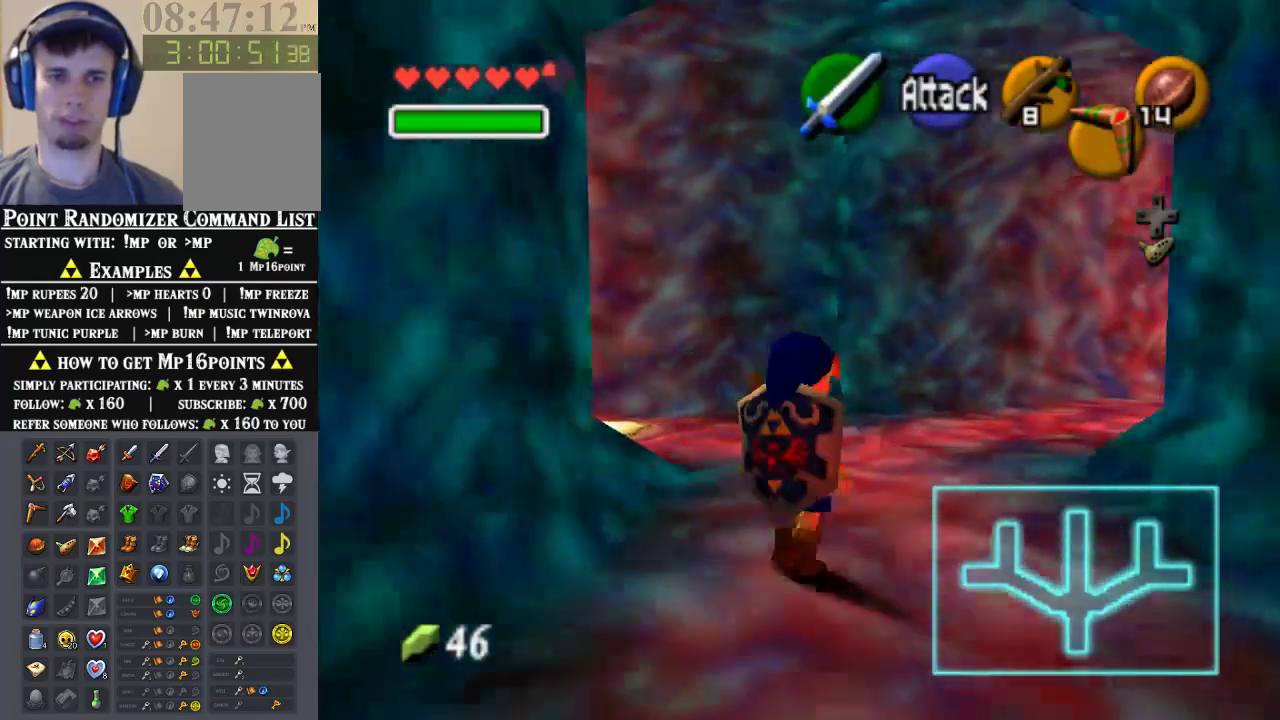
Gameplay with a controller (Nintendo layout); each line is a JSON object with the inputs held at the frame after it (dt_ms = milliseconds from this image to that frame). "events" lists button and stick changes between this image and that frame as [ms after this image, input, new state], when the widget could be followed in between. Not read: L1 L3 R1 R3.
{"dt_ms": 500, "buttons": ["A"], "left_stick": "up-right", "events": [[433, "A", "down"]]}
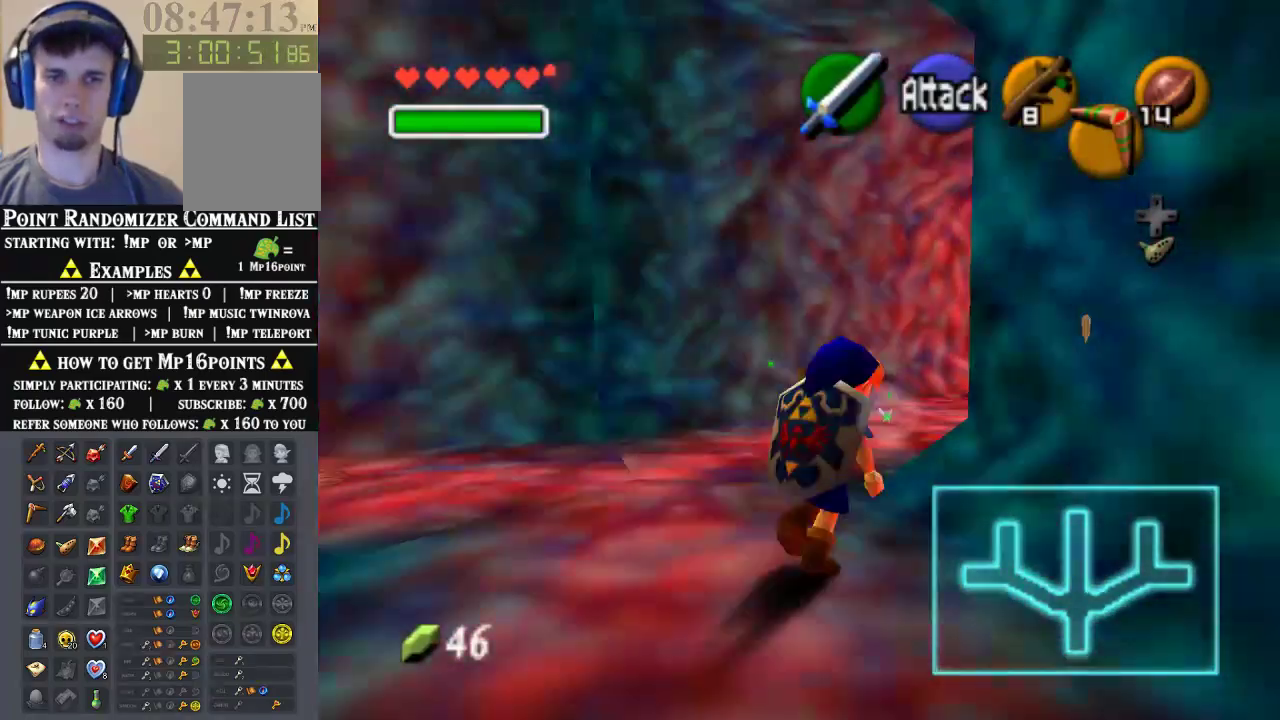
{"dt_ms": 500, "buttons": ["A"], "left_stick": "up", "events": [[133, "Z", "down"], [200, "left_stick", "up"], [333, "Z", "up"]]}
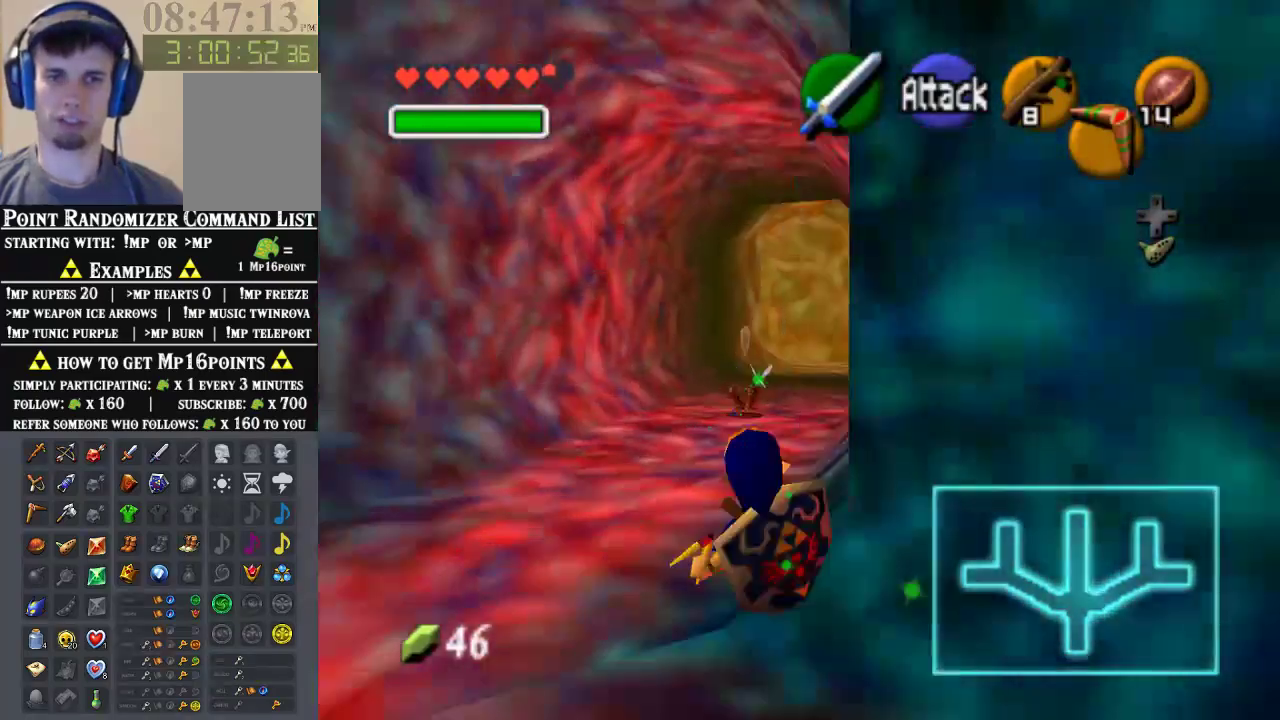
{"dt_ms": 500, "buttons": ["A"], "left_stick": "up", "events": [[300, "left_stick", "up-right"], [500, "left_stick", "up"]]}
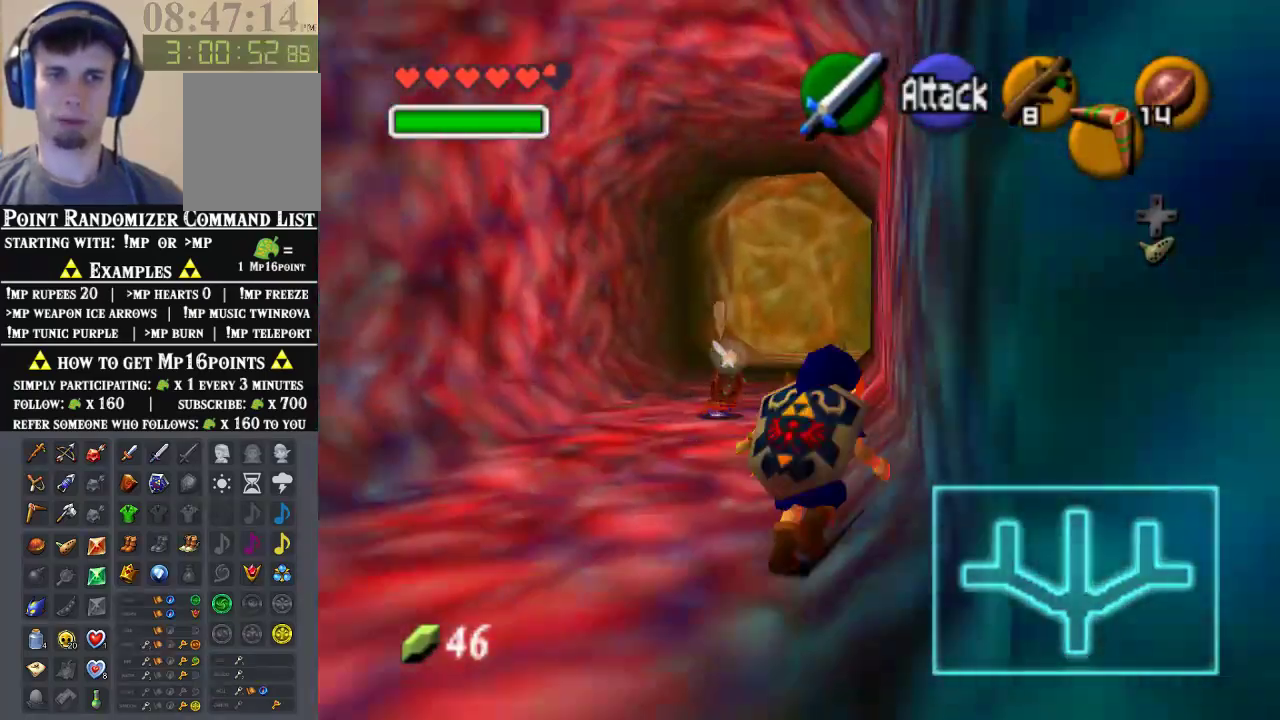
{"dt_ms": 1000, "buttons": ["A"], "left_stick": "up"}
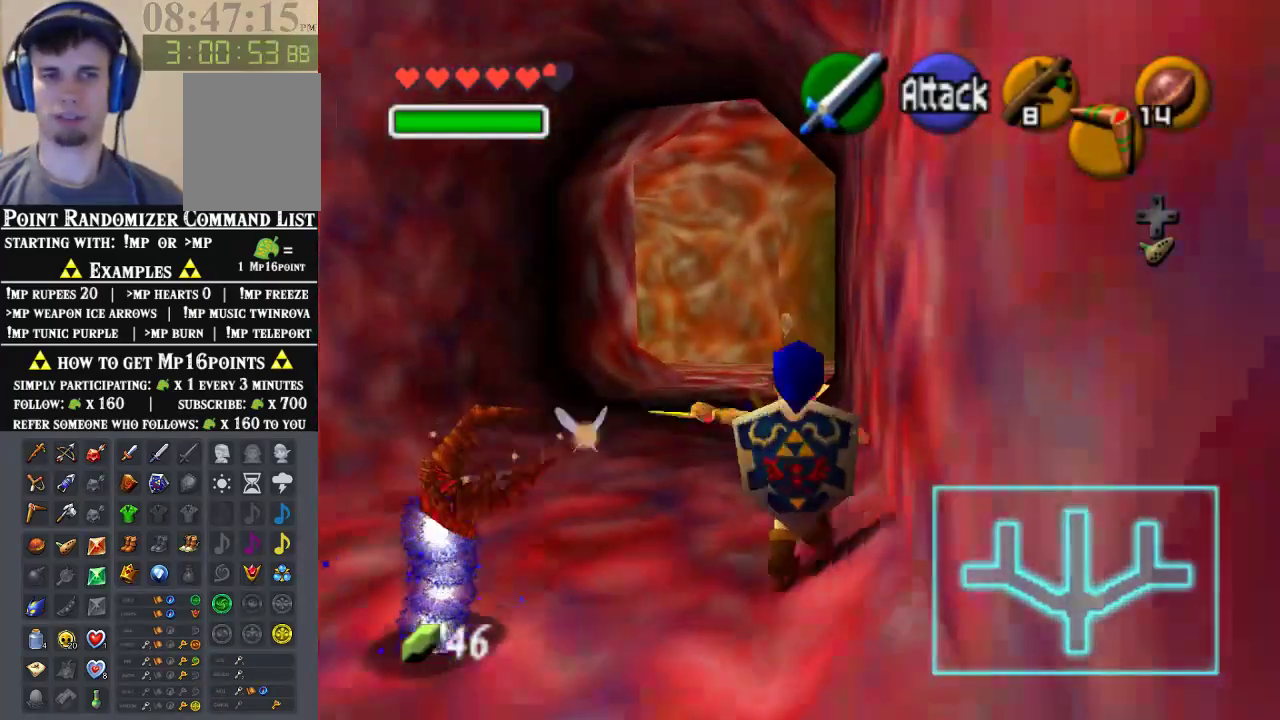
{"dt_ms": 500, "buttons": [], "left_stick": "up", "events": [[33, "A", "up"]]}
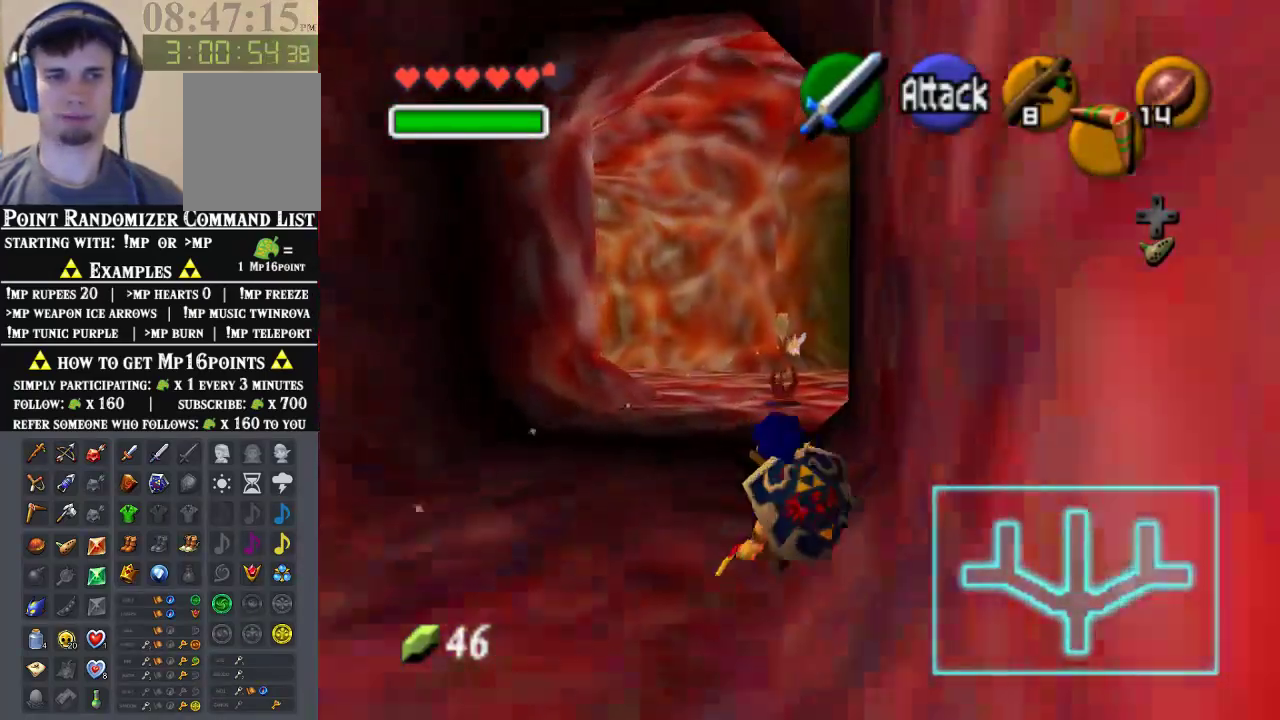
{"dt_ms": 500, "buttons": [], "left_stick": "up-right", "events": [[33, "A", "down"], [200, "A", "up"], [500, "left_stick", "up-right"]]}
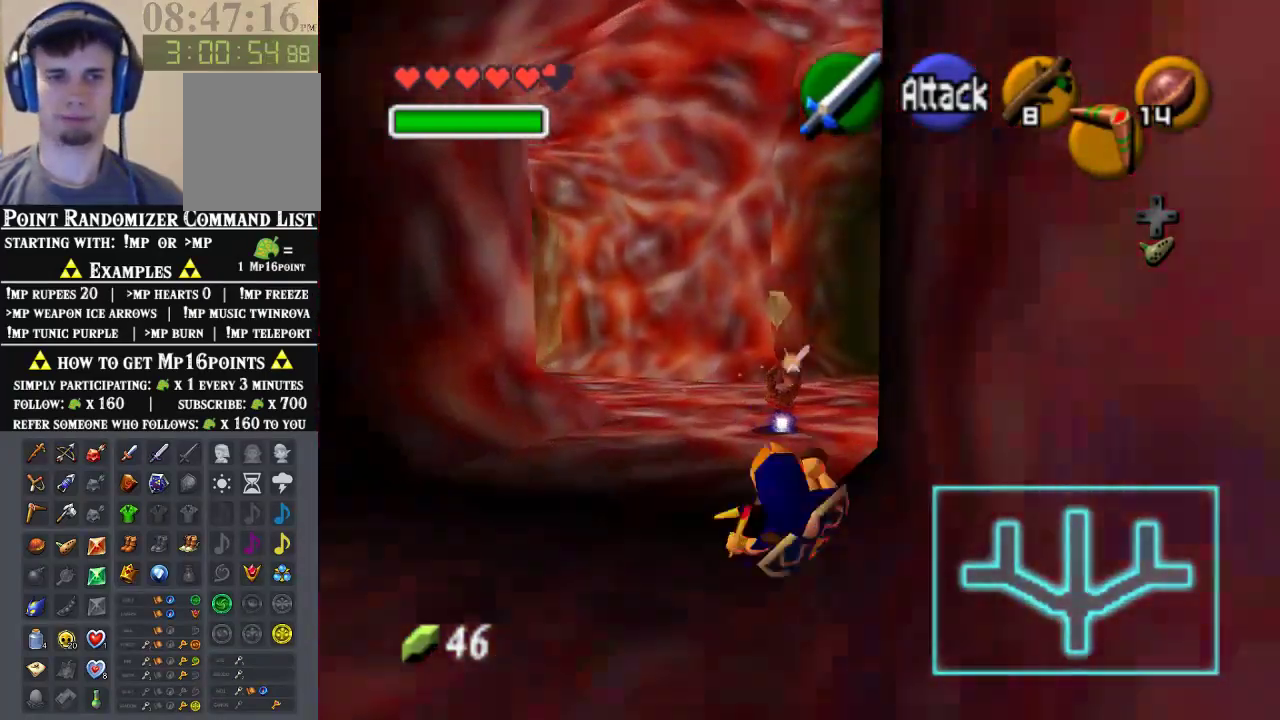
{"dt_ms": 500, "buttons": [], "left_stick": "up-right", "events": []}
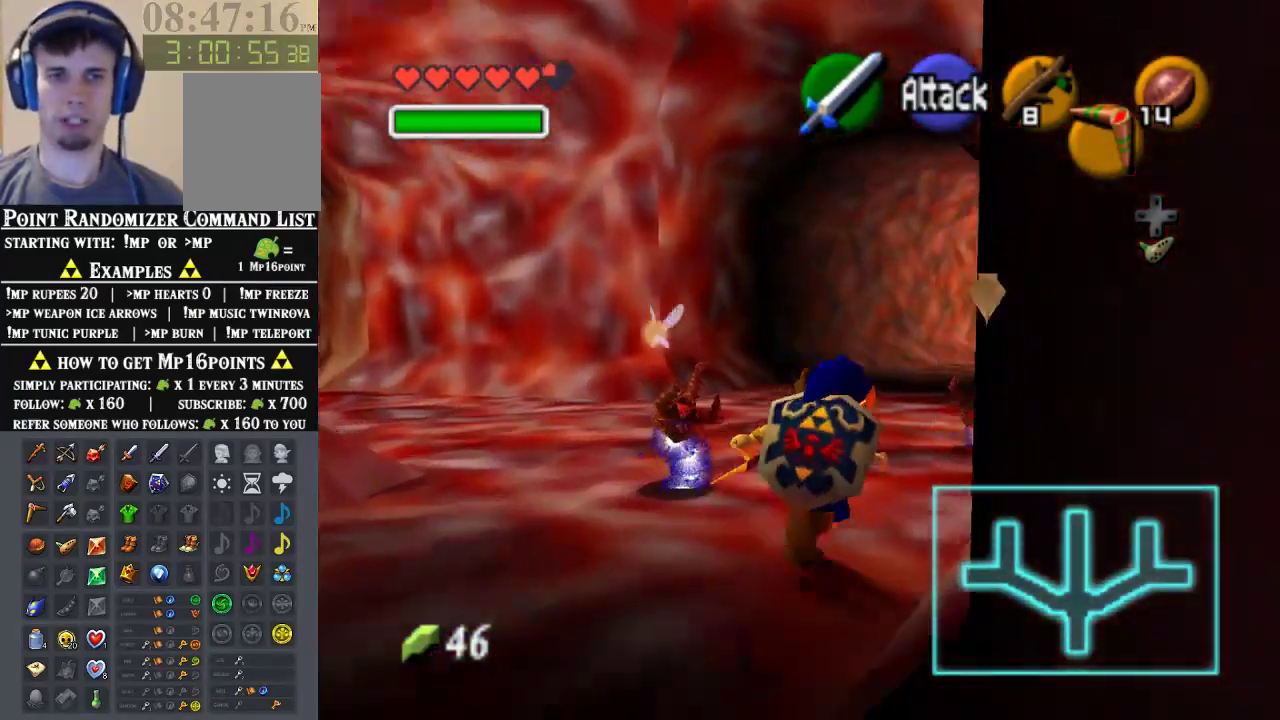
{"dt_ms": 500, "buttons": ["A"], "left_stick": "up-right", "events": [[433, "A", "down"]]}
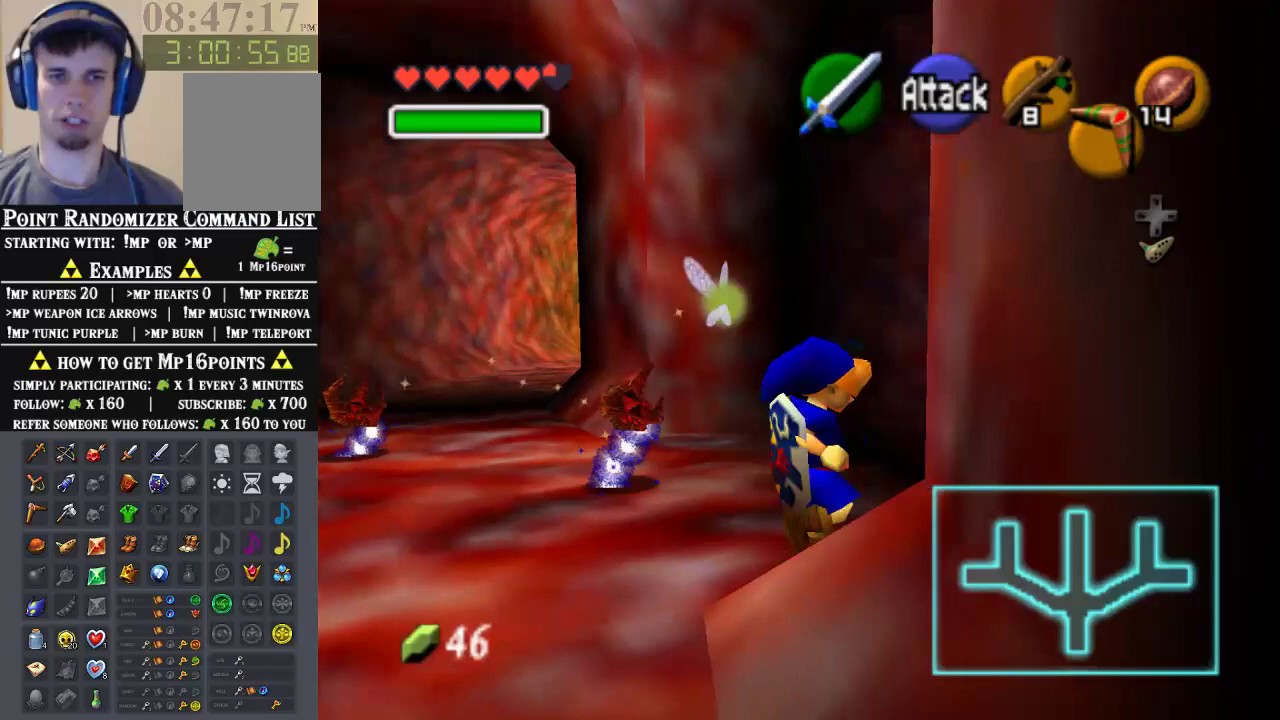
{"dt_ms": 500, "buttons": [], "left_stick": "up", "events": [[100, "A", "up"], [500, "left_stick", "up"]]}
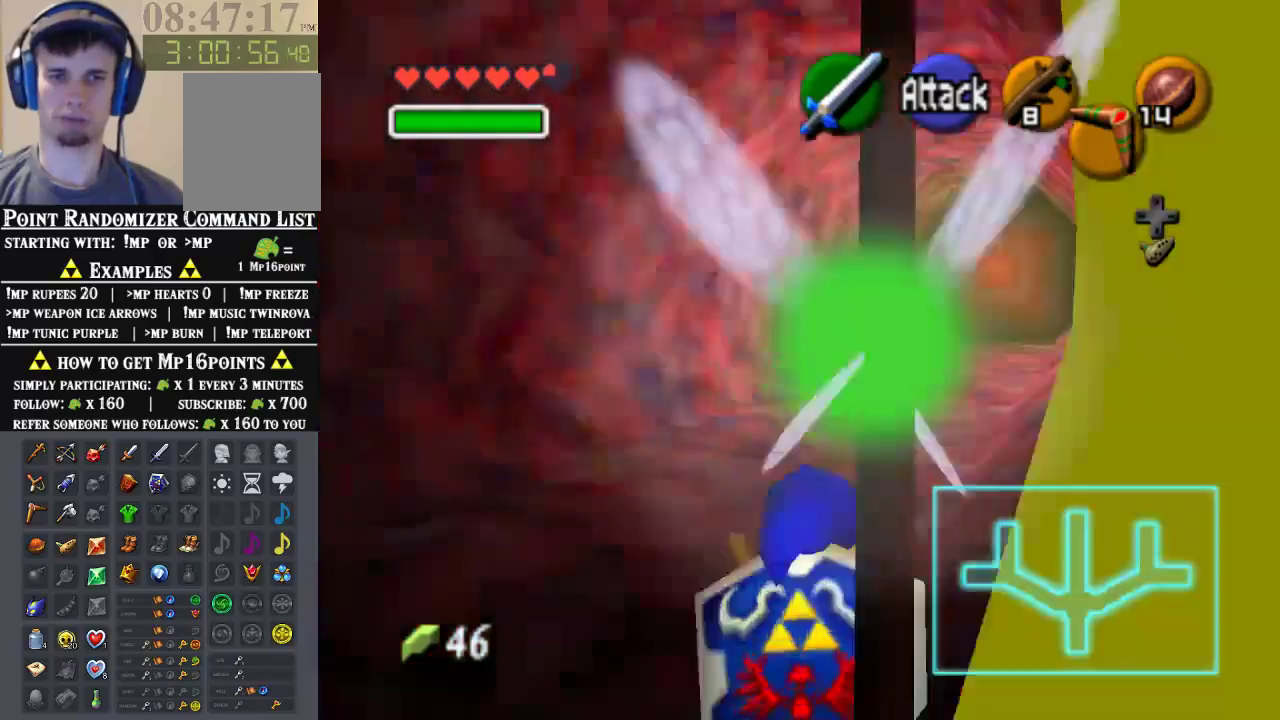
{"dt_ms": 500, "buttons": [], "left_stick": "up", "events": [[200, "A", "down"], [367, "A", "up"]]}
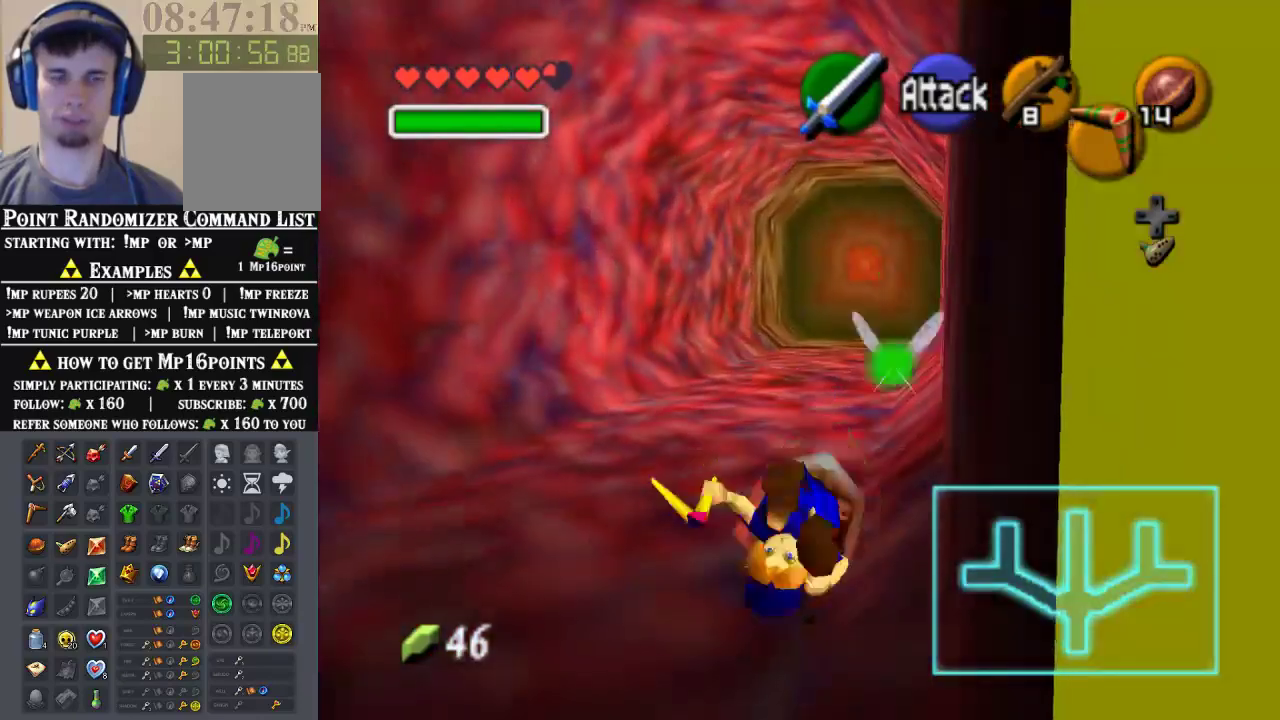
{"dt_ms": 500, "buttons": ["A"], "left_stick": "up", "events": [[467, "A", "down"]]}
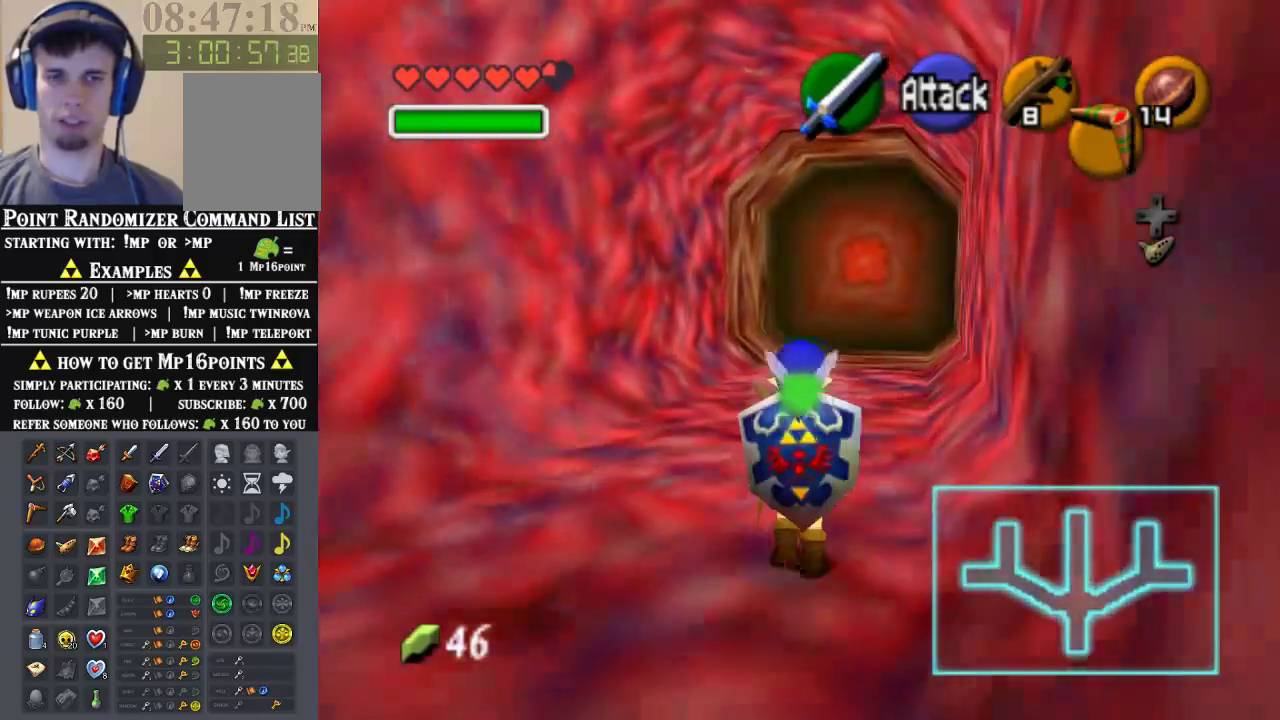
{"dt_ms": 500, "buttons": [], "left_stick": "up", "events": [[200, "A", "up"]]}
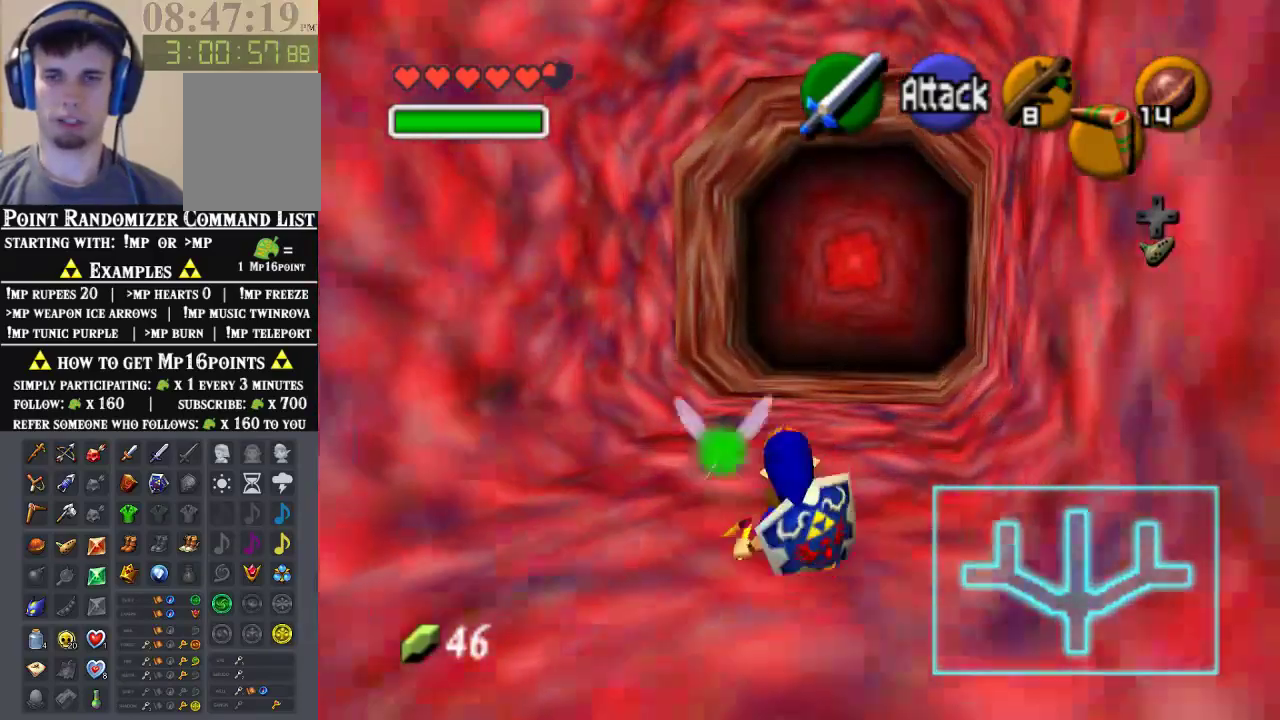
{"dt_ms": 500, "buttons": [], "left_stick": "up", "events": [[233, "A", "down"], [467, "A", "up"]]}
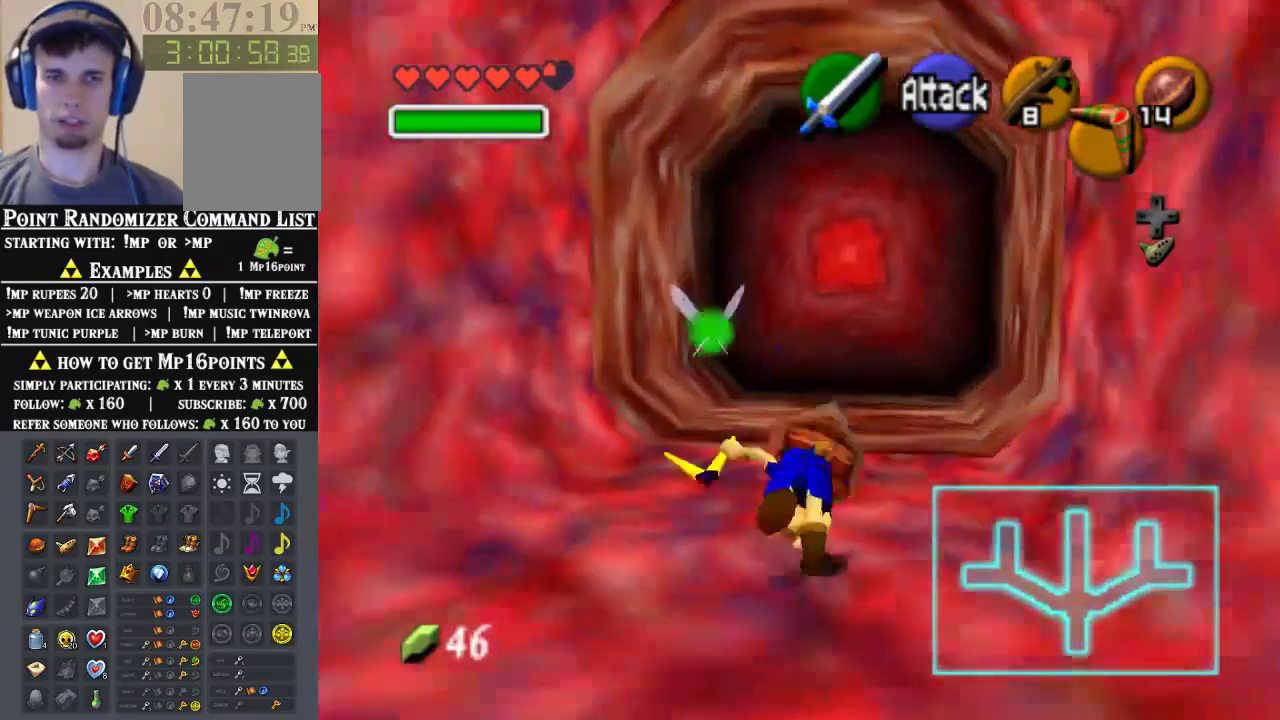
{"dt_ms": 500, "buttons": [], "left_stick": "up", "events": []}
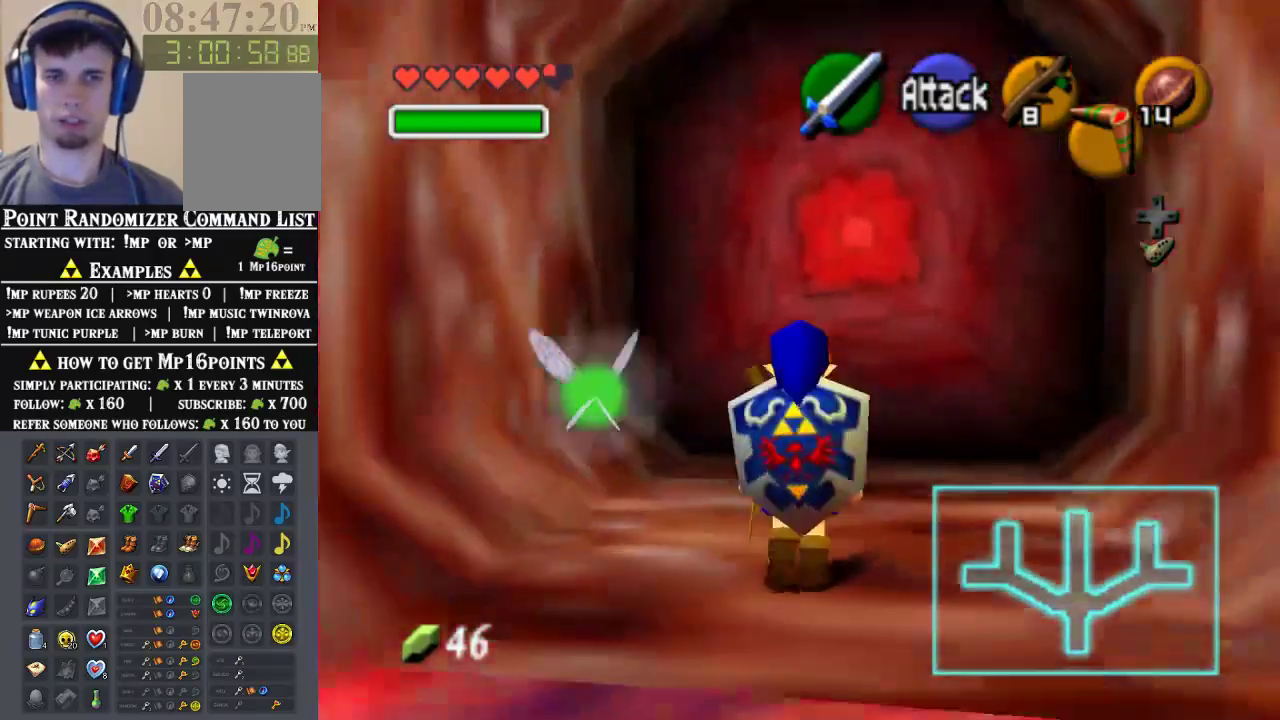
{"dt_ms": 500, "buttons": ["A"], "left_stick": "up", "events": [[500, "A", "down"]]}
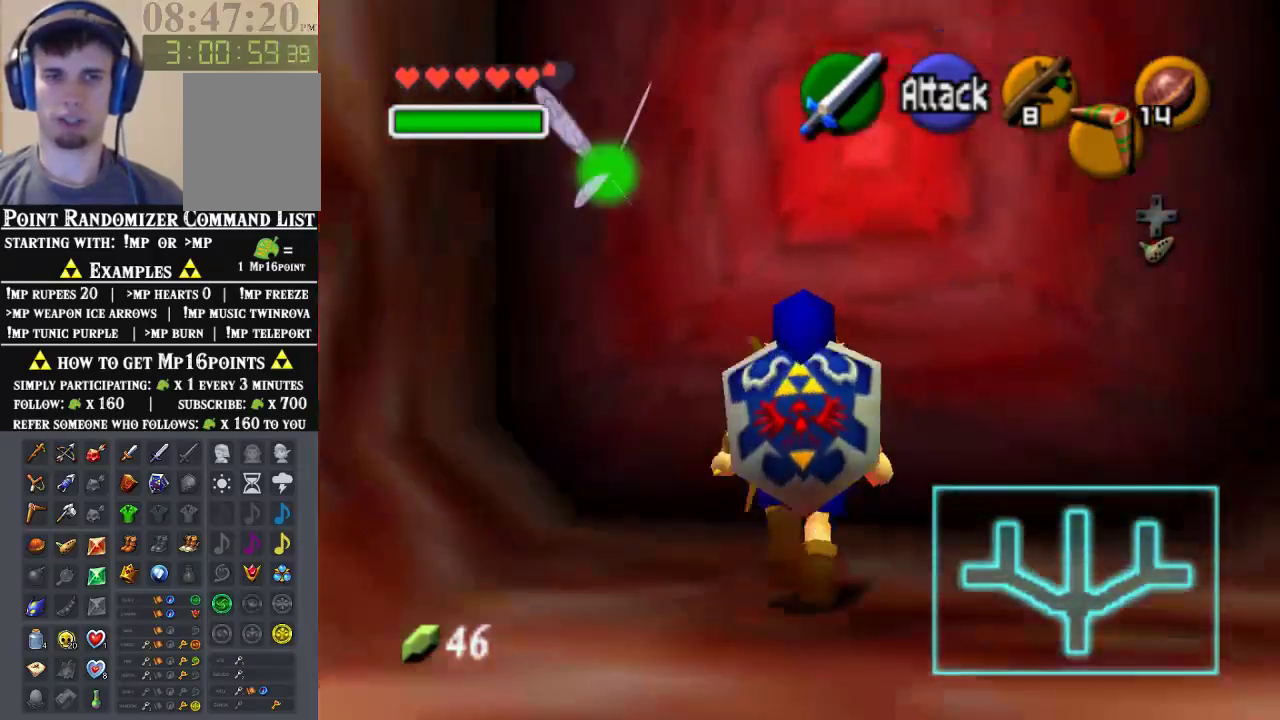
{"dt_ms": 500, "buttons": [], "left_stick": "center", "events": [[67, "left_stick", "center"], [467, "A", "up"]]}
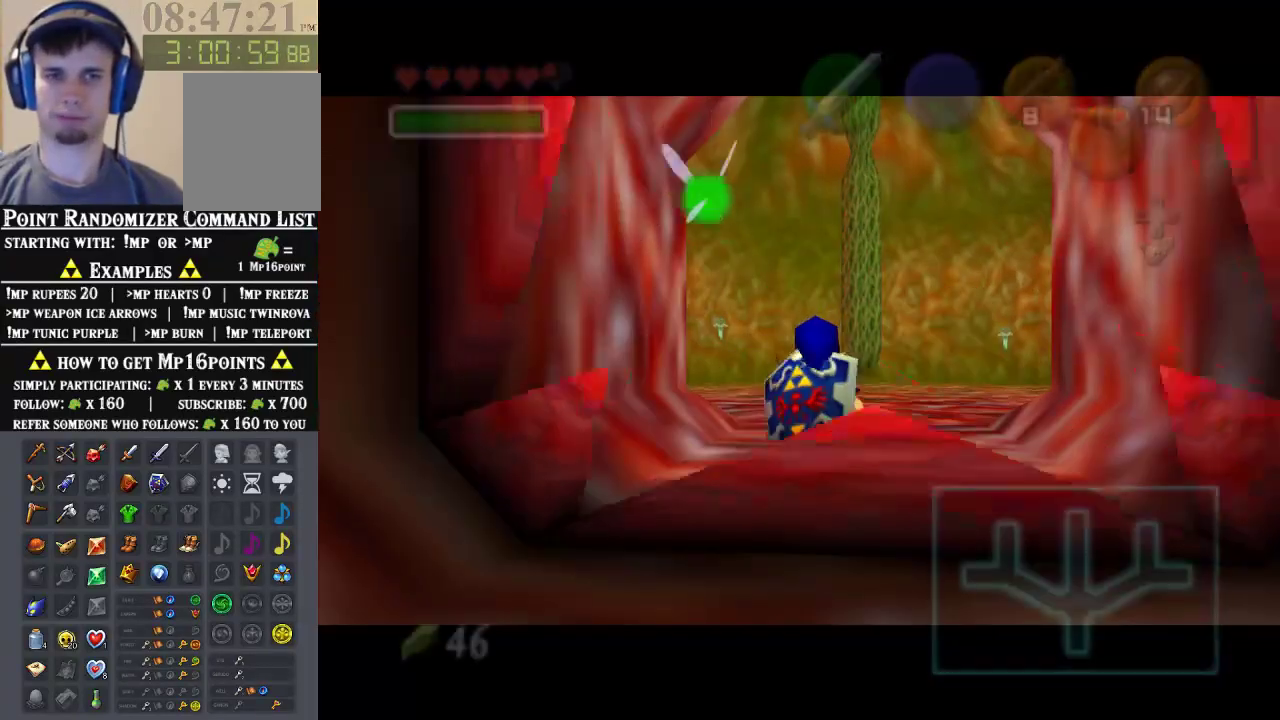
{"dt_ms": 500, "buttons": [], "left_stick": "center", "events": []}
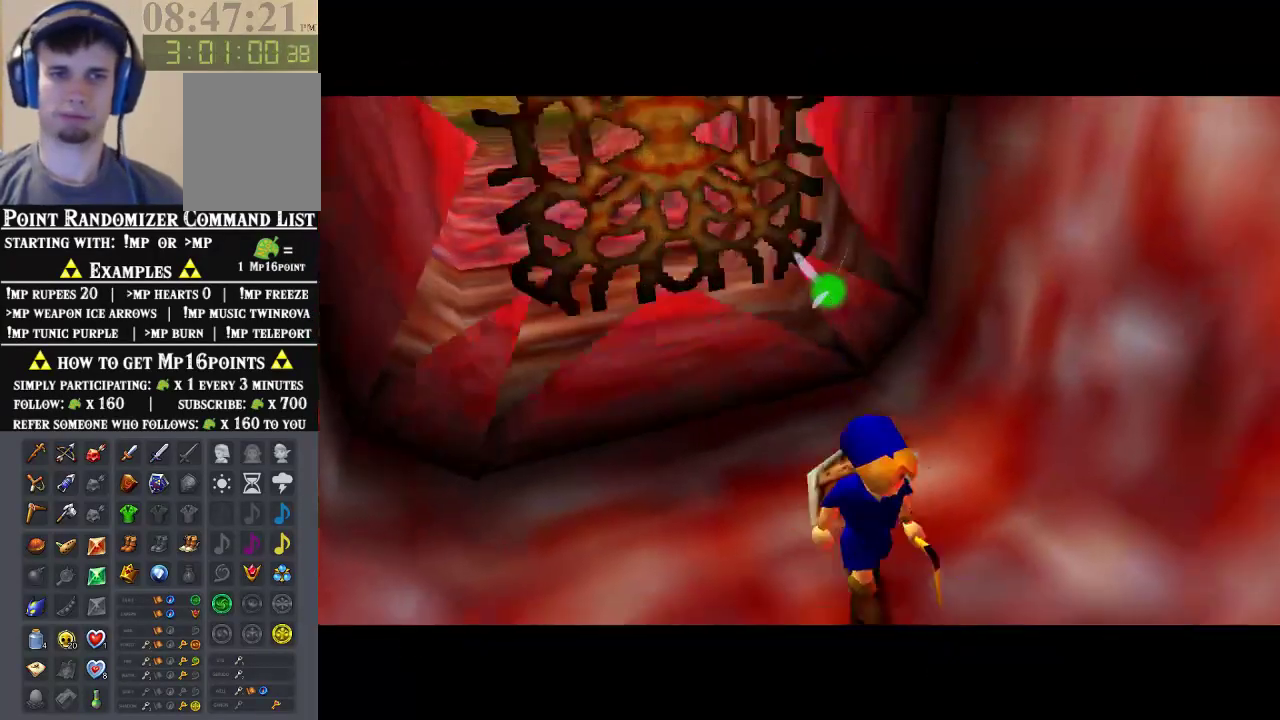
{"dt_ms": 500, "buttons": [], "left_stick": "center", "events": []}
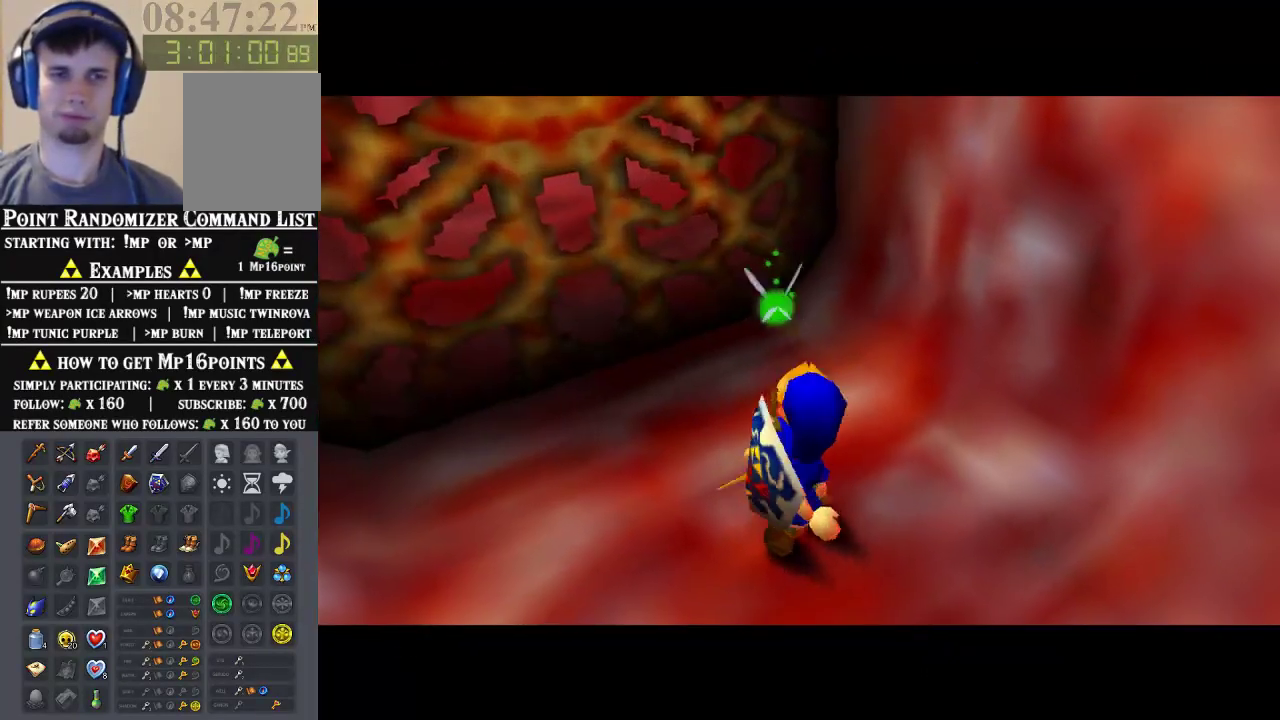
{"dt_ms": 500, "buttons": [], "left_stick": "up-right", "events": [[33, "left_stick", "up"], [300, "left_stick", "up-right"]]}
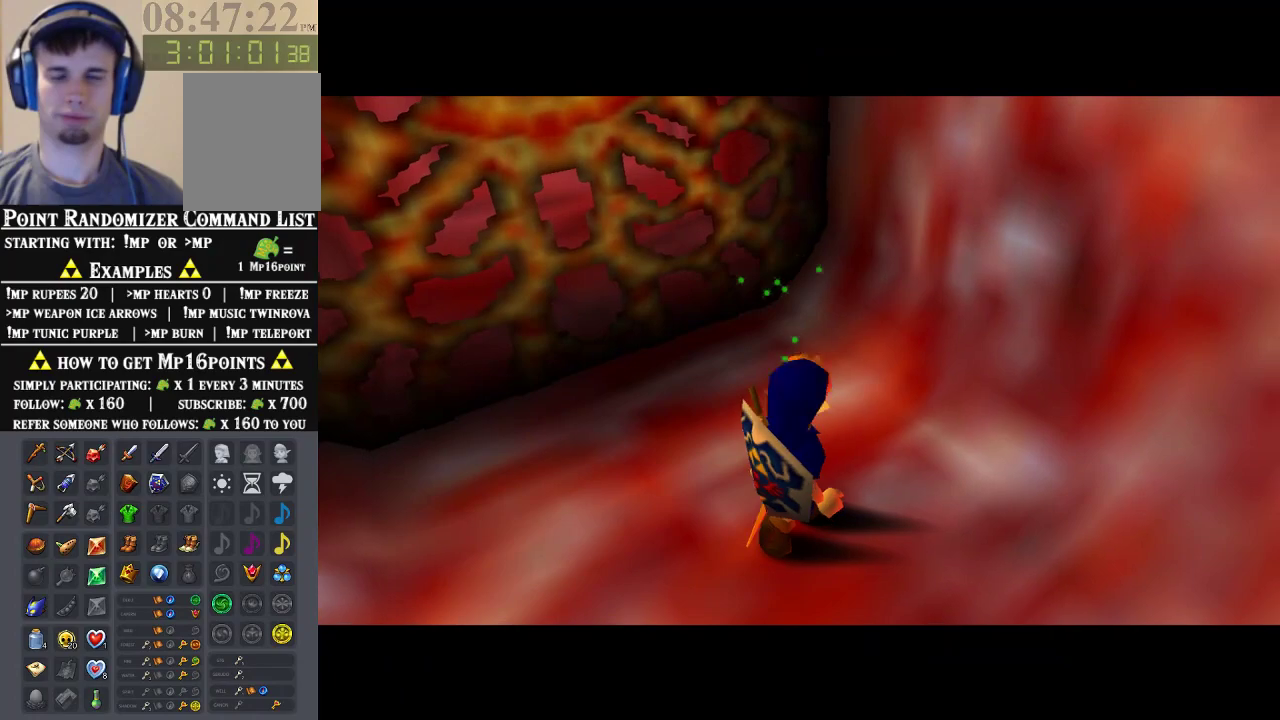
{"dt_ms": 500, "buttons": [], "left_stick": "up-right", "events": [[300, "left_stick", "right"], [433, "left_stick", "up-right"]]}
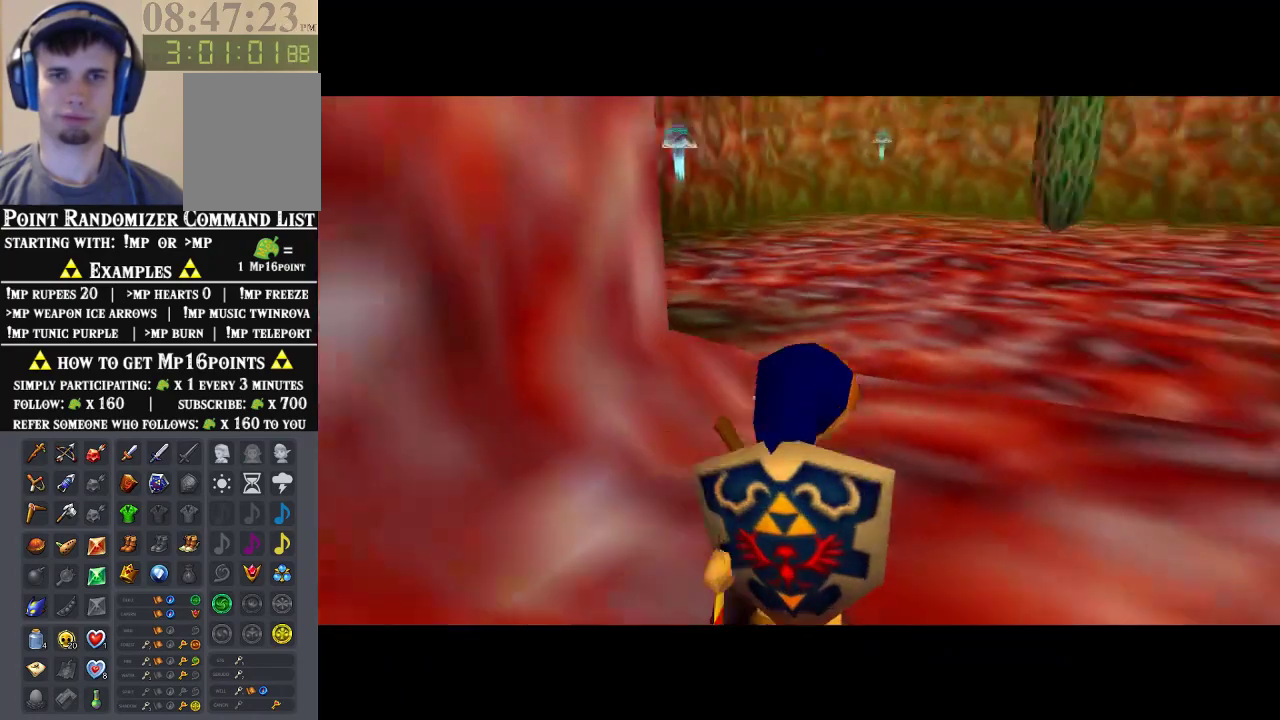
{"dt_ms": 500, "buttons": [], "left_stick": "up", "events": [[267, "left_stick", "up"]]}
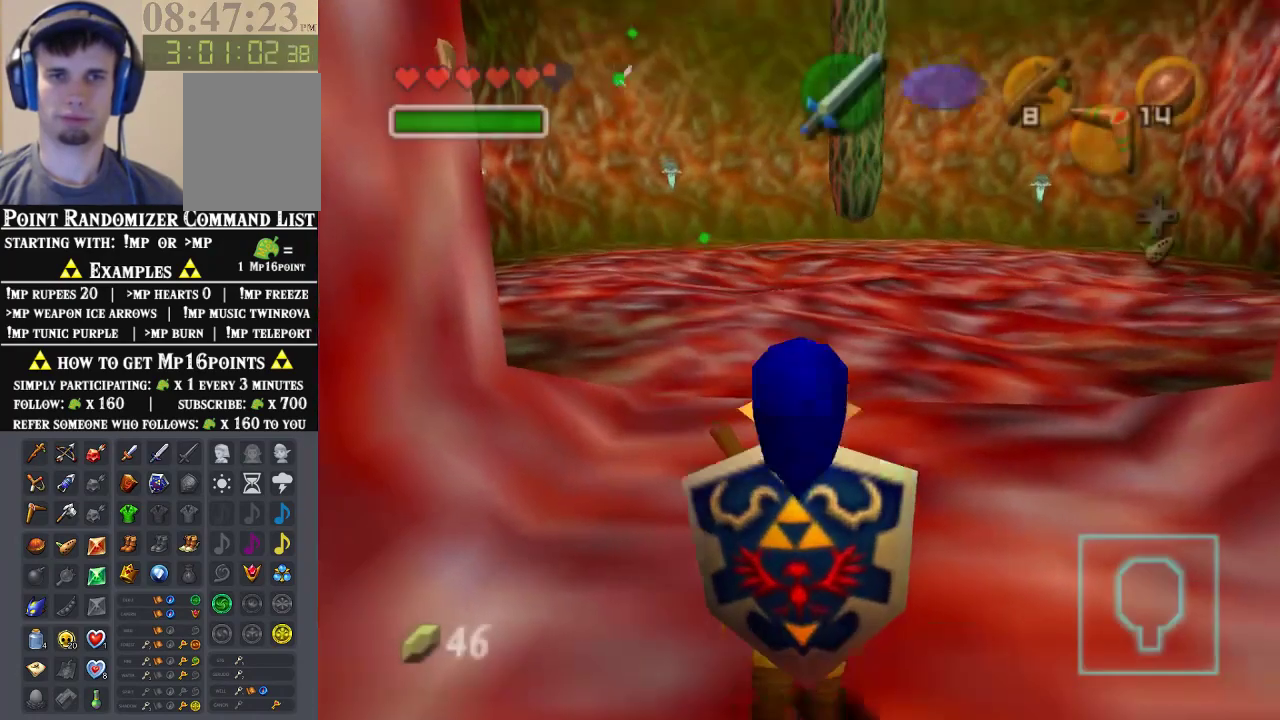
{"dt_ms": 500, "buttons": [], "left_stick": "up-right", "events": [[300, "left_stick", "up-right"]]}
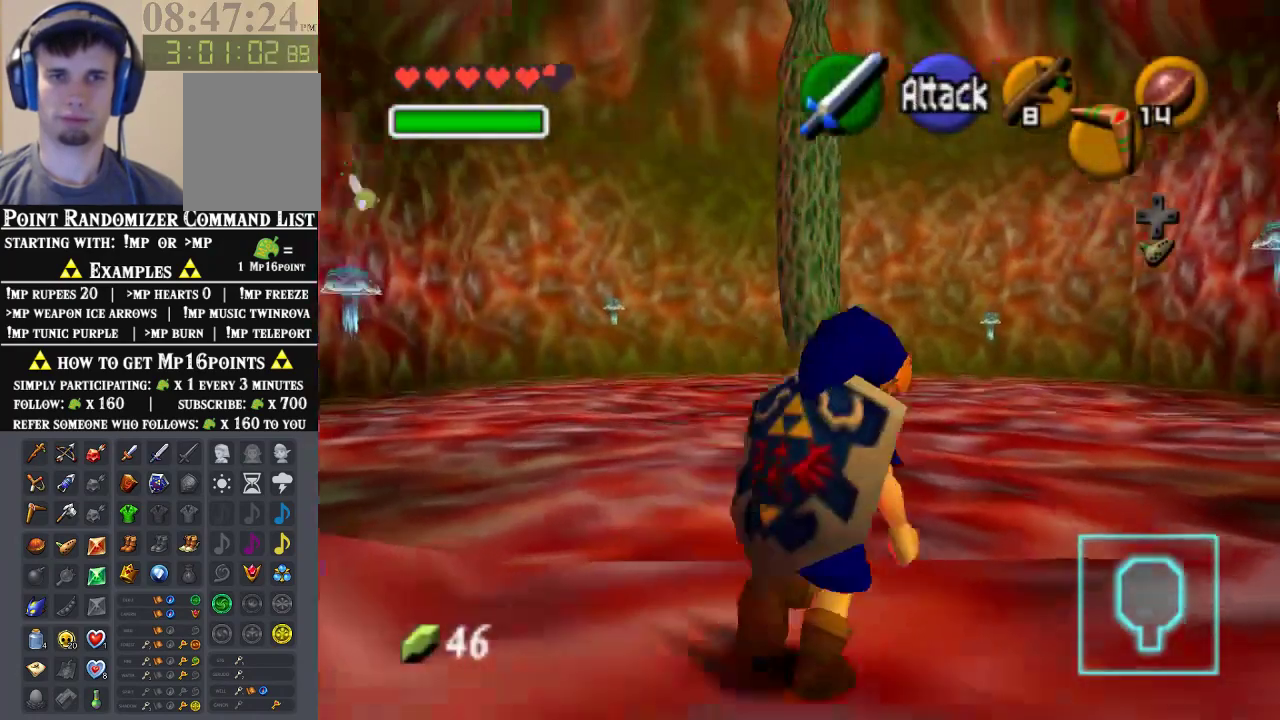
{"dt_ms": 500, "buttons": ["Z"], "left_stick": "up", "events": [[33, "left_stick", "up"], [233, "Z", "down"]]}
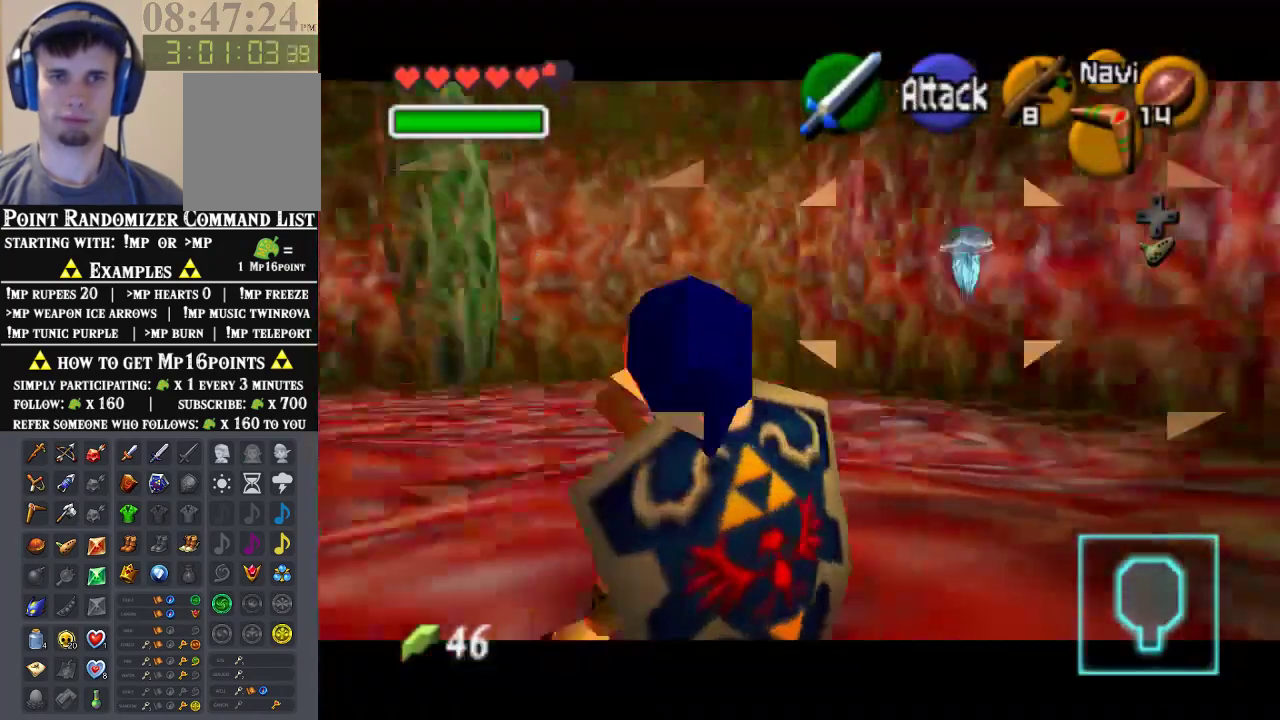
{"dt_ms": 500, "buttons": ["Z"], "left_stick": "right", "events": [[233, "left_stick", "up-right"], [300, "C_DOWN", "down"], [367, "left_stick", "right"], [433, "C_DOWN", "up"]]}
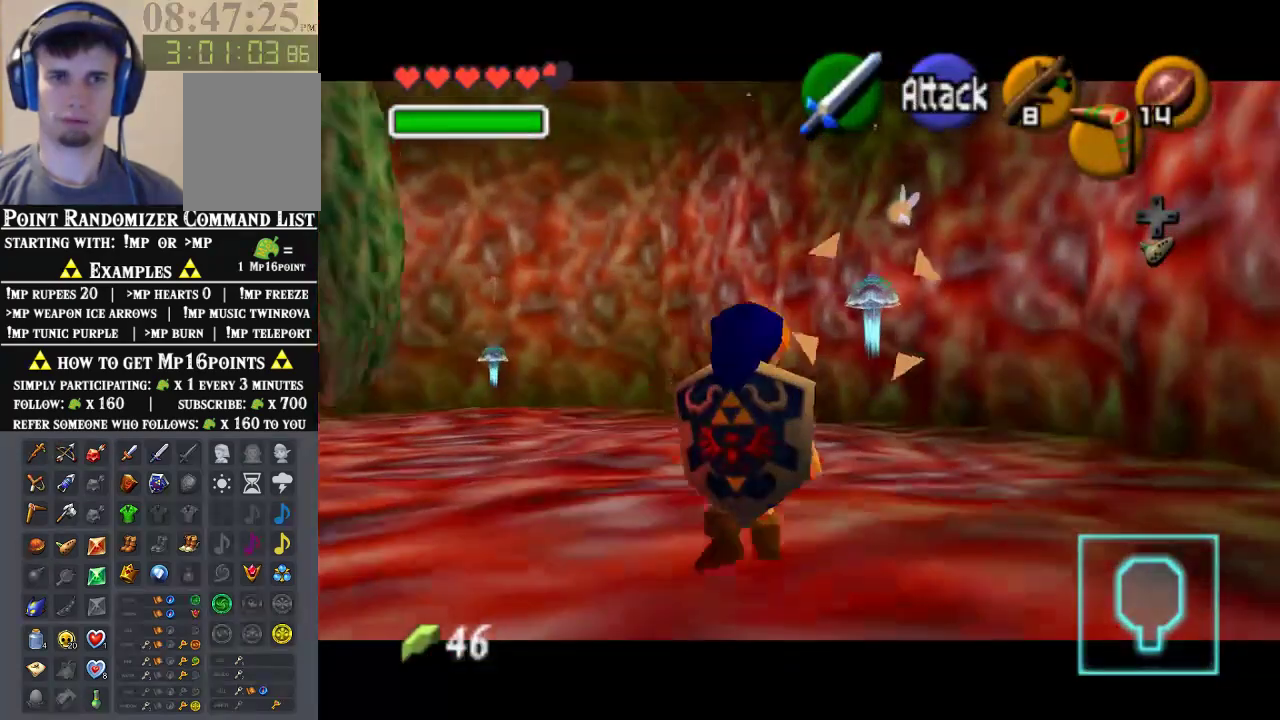
{"dt_ms": 500, "buttons": [], "left_stick": "up-right", "events": [[200, "left_stick", "up-right"], [467, "Z", "up"]]}
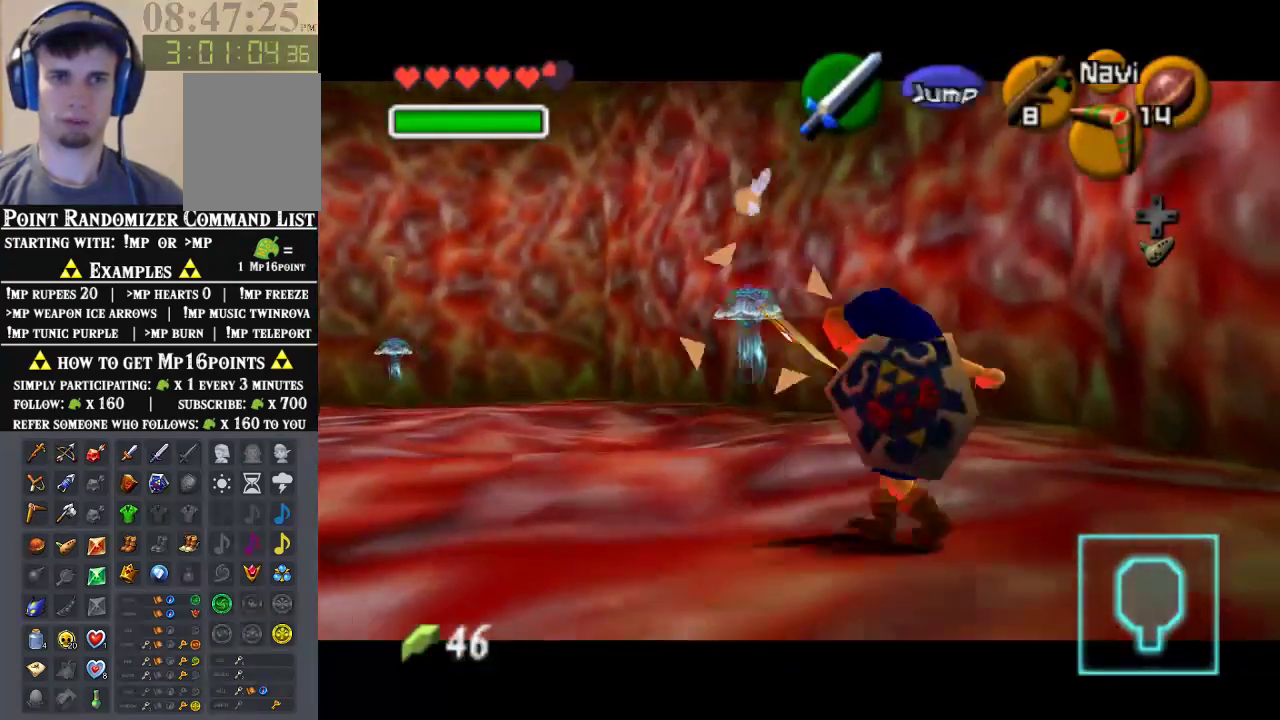
{"dt_ms": 500, "buttons": [], "left_stick": "up", "events": [[33, "left_stick", "up"]]}
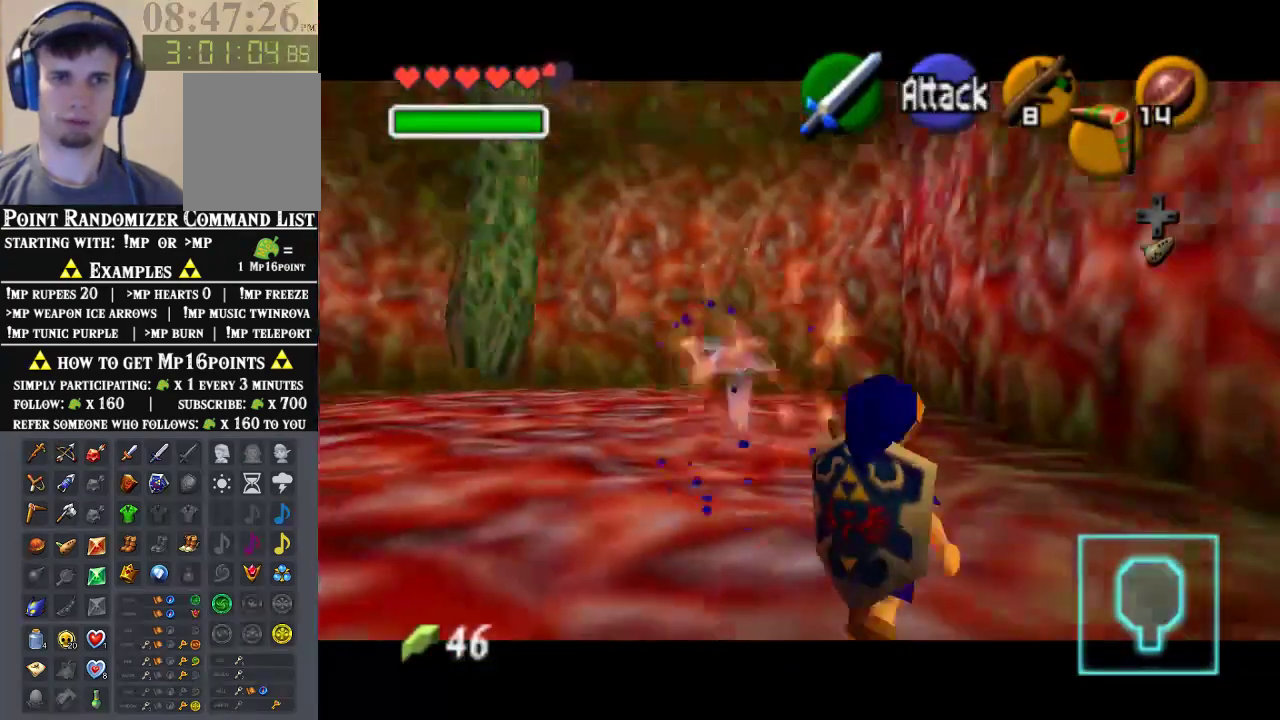
{"dt_ms": 500, "buttons": [], "left_stick": "up", "events": []}
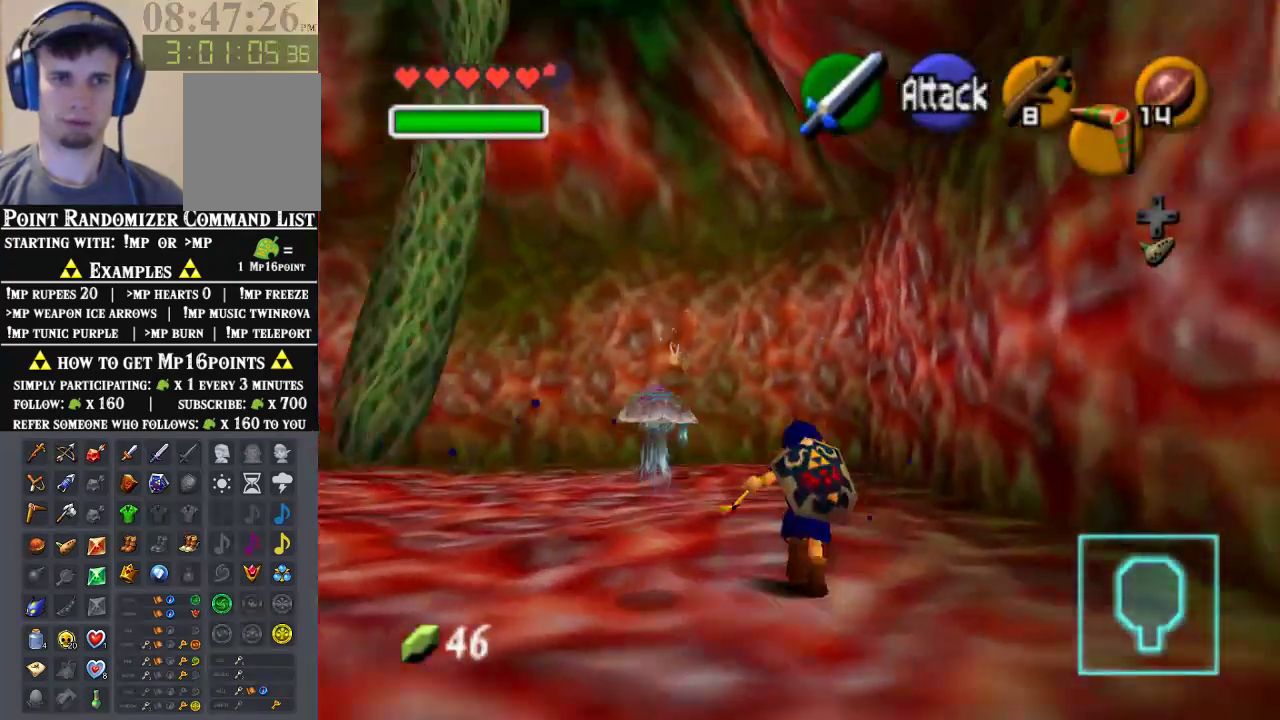
{"dt_ms": 500, "buttons": ["Z"], "left_stick": "up-right"}
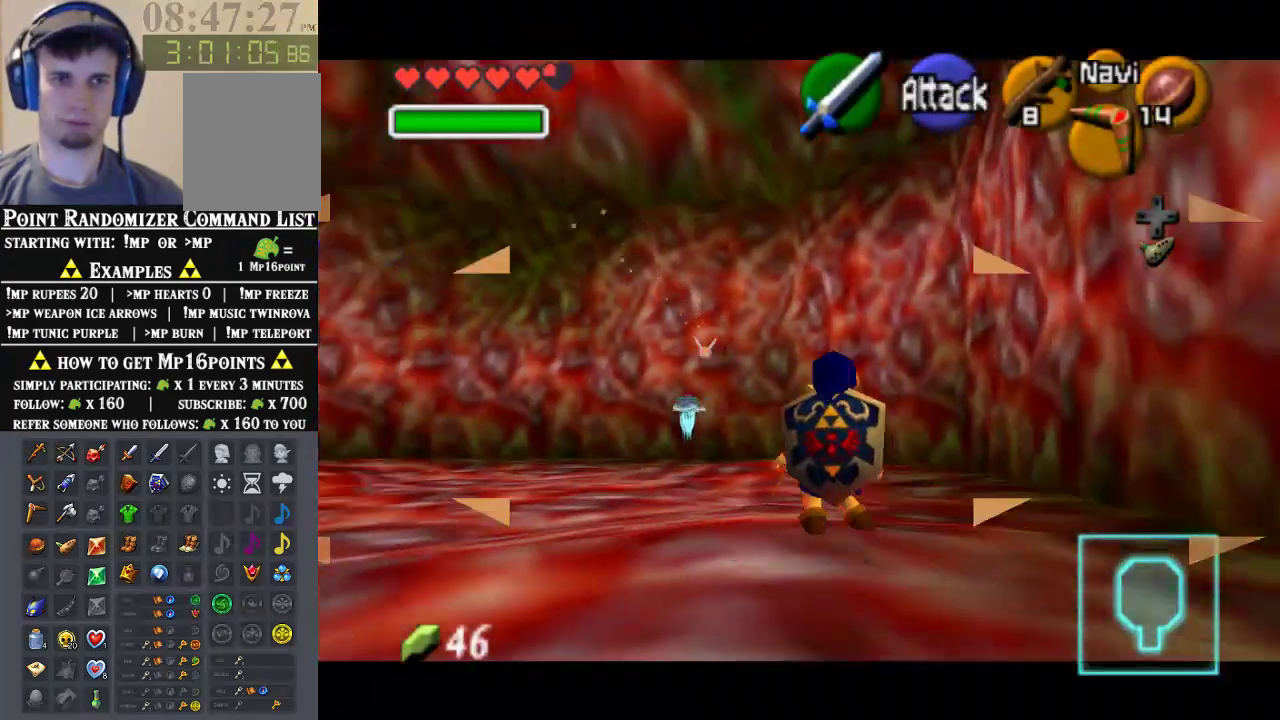
{"dt_ms": 500, "buttons": [], "left_stick": "up-right", "events": [[267, "Z", "up"]]}